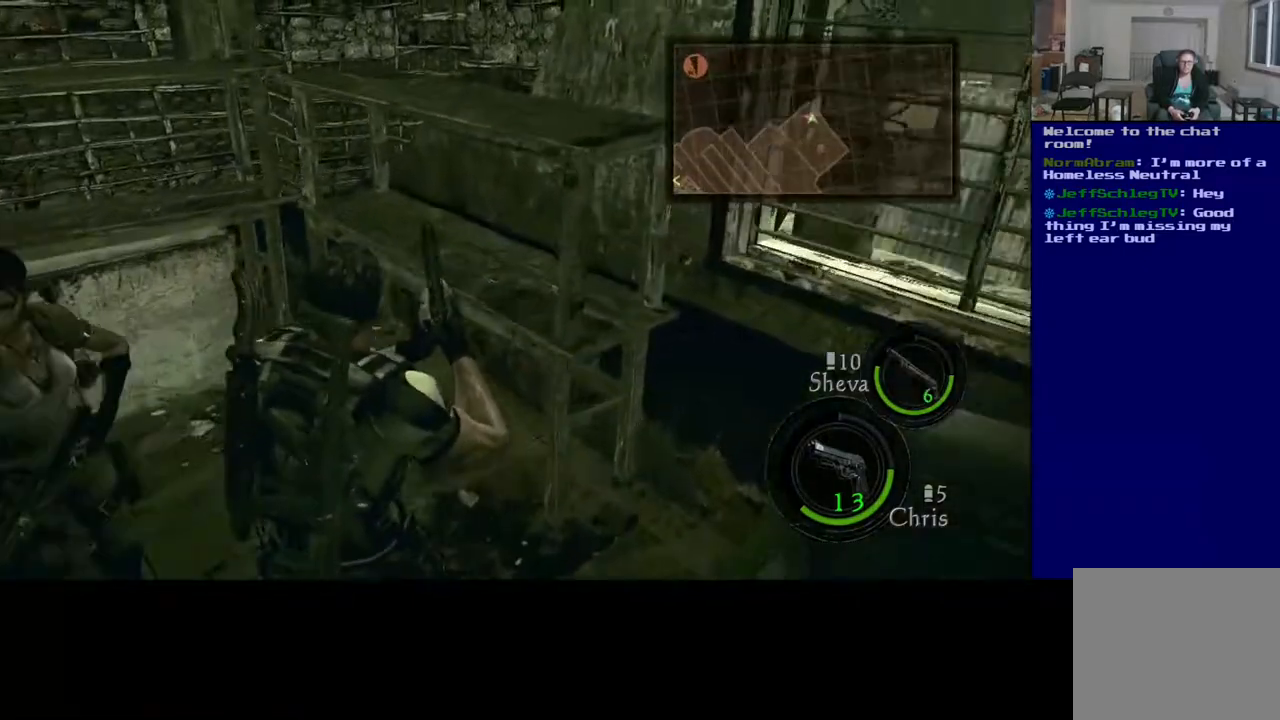
Gameplay with a controller (Xbox layout); each line is a JSON object with the inputs held at the frame after it. "events" lists button and stick changes between this image and that frame as [ms after this image, input, new state], when the widget could be followed in between.
{"buttons": [], "left_stick": "up", "right_stick": "left", "events": []}
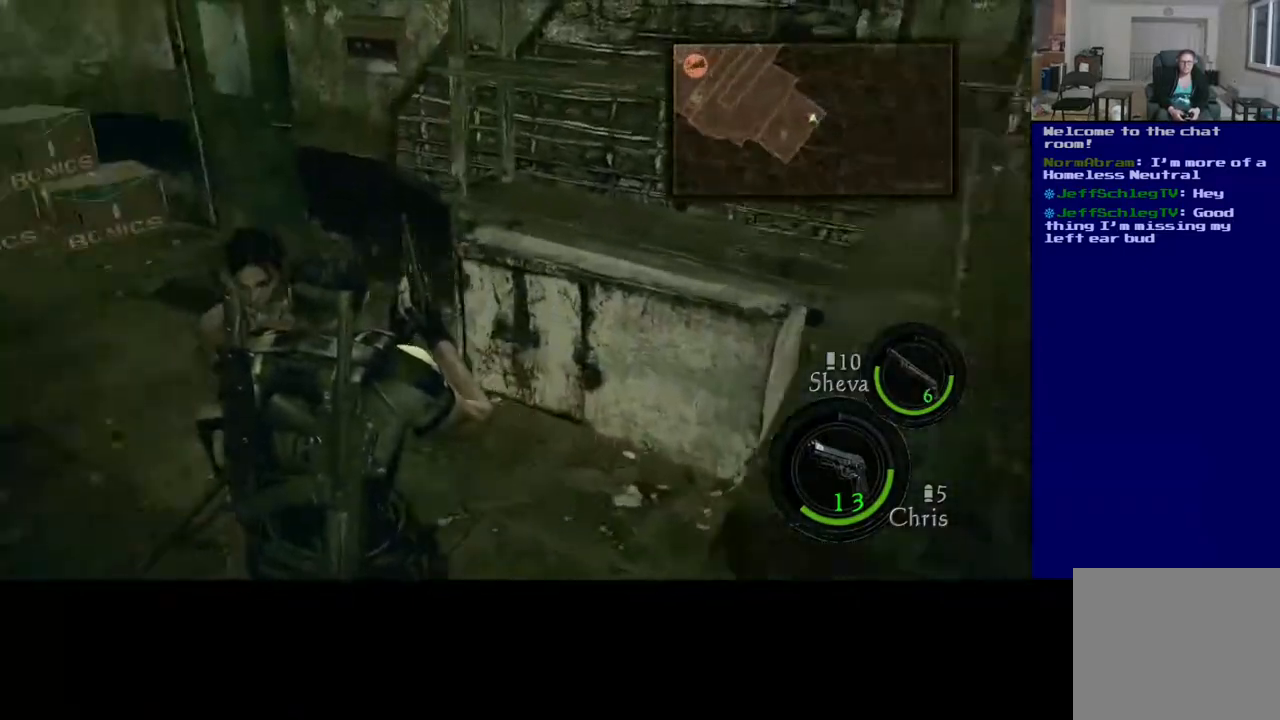
{"buttons": [], "left_stick": "right", "right_stick": "center", "events": [[33, "left_stick", "up-right"], [133, "left_stick", "right"], [150, "right_stick", "center"]]}
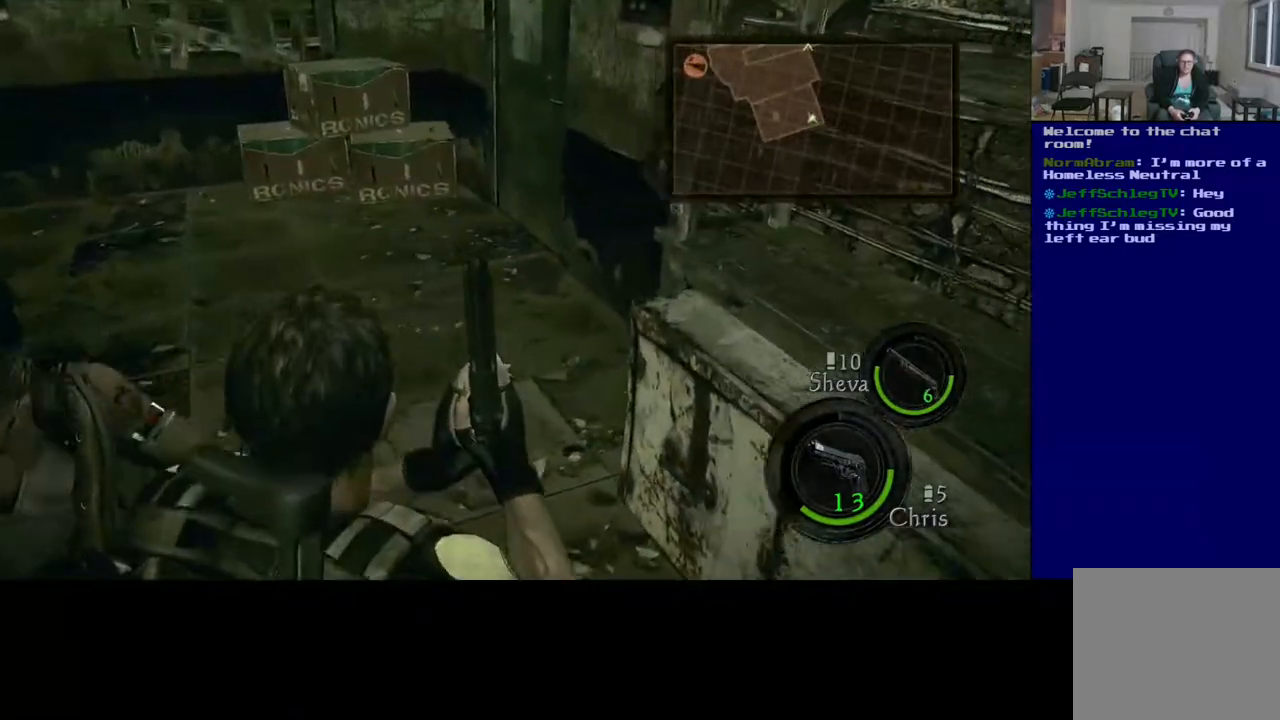
{"buttons": [], "left_stick": "up", "right_stick": "left", "events": [[83, "left_stick", "up-right"], [167, "right_stick", "up-left"], [200, "left_stick", "up"], [317, "right_stick", "left"]]}
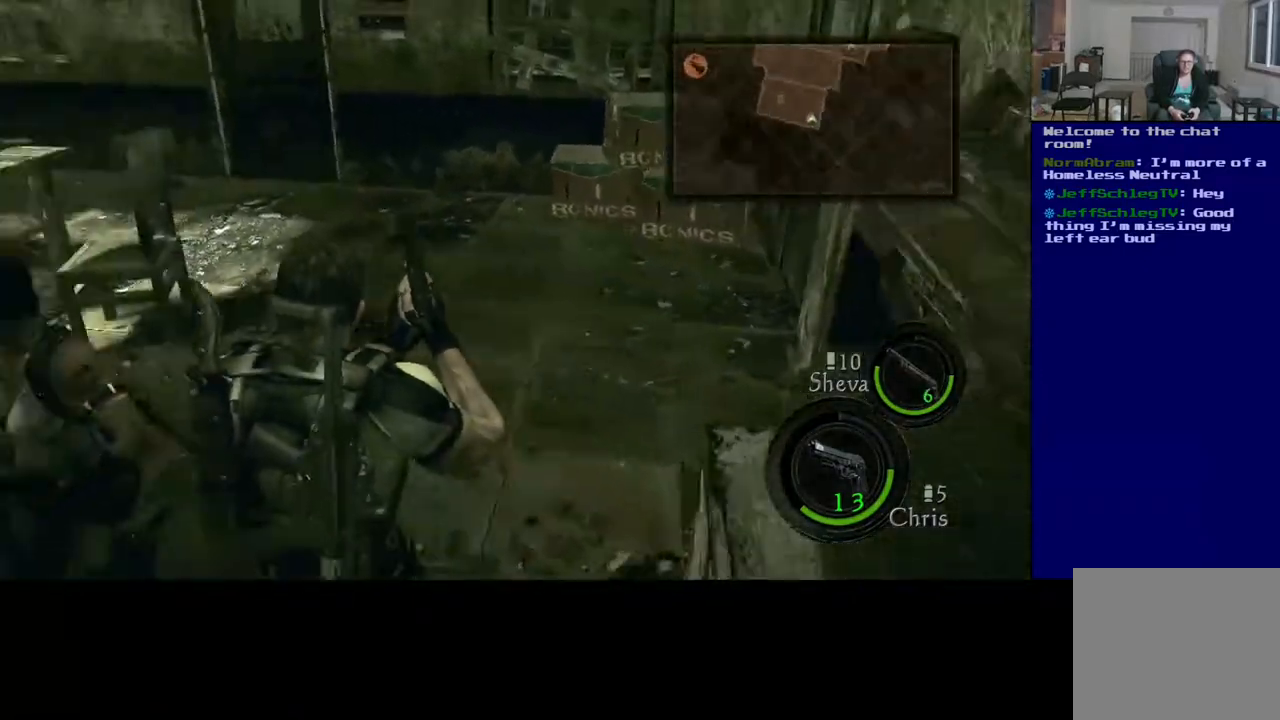
{"buttons": [], "left_stick": "up", "right_stick": "right", "events": [[33, "right_stick", "center"], [200, "right_stick", "right"]]}
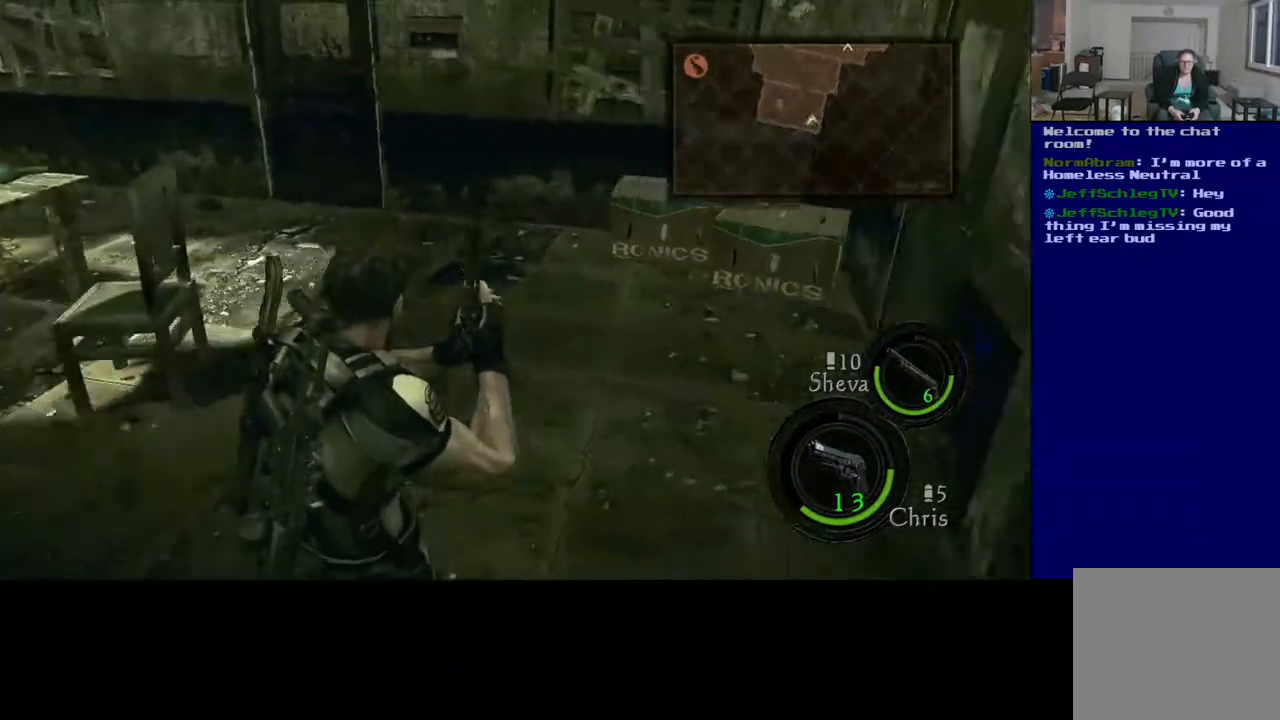
{"buttons": [], "left_stick": "up-left", "right_stick": "center", "events": [[400, "left_stick", "up-left"], [400, "right_stick", "center"]]}
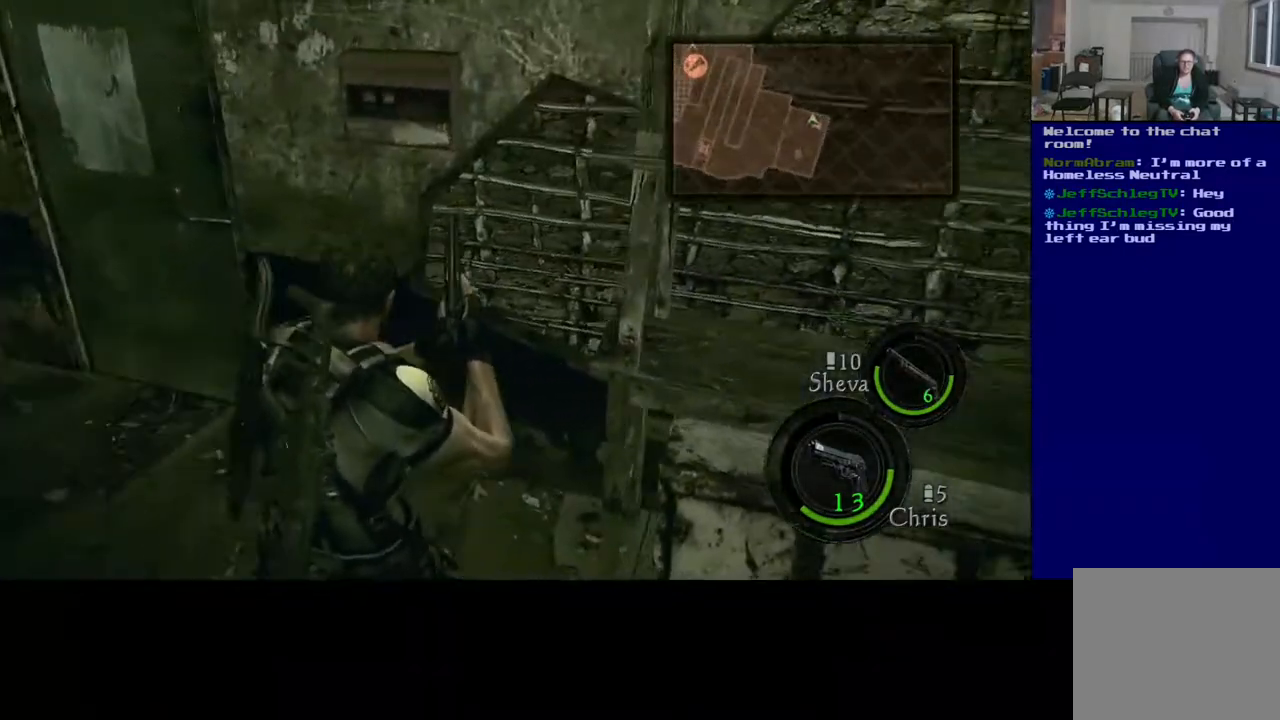
{"buttons": [], "left_stick": "up-left", "right_stick": "center", "events": []}
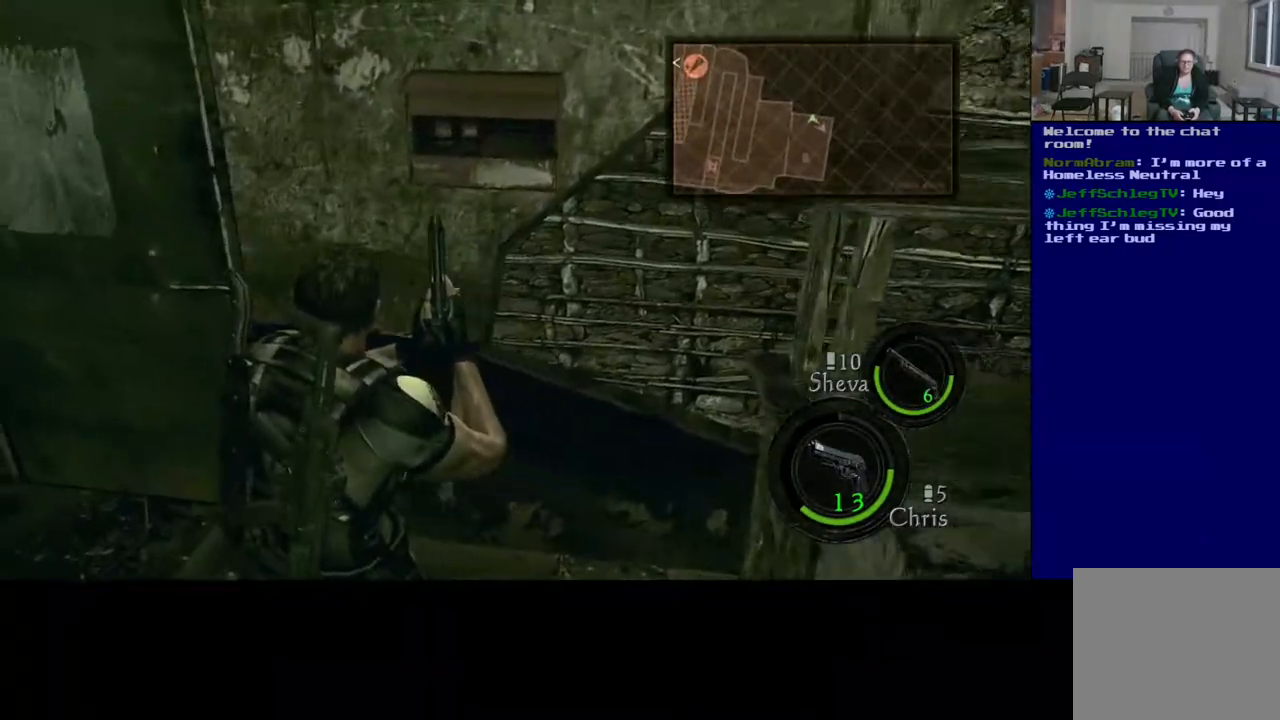
{"buttons": [], "left_stick": "up-left", "right_stick": "center", "events": [[33, "left_stick", "left"], [317, "left_stick", "up-left"]]}
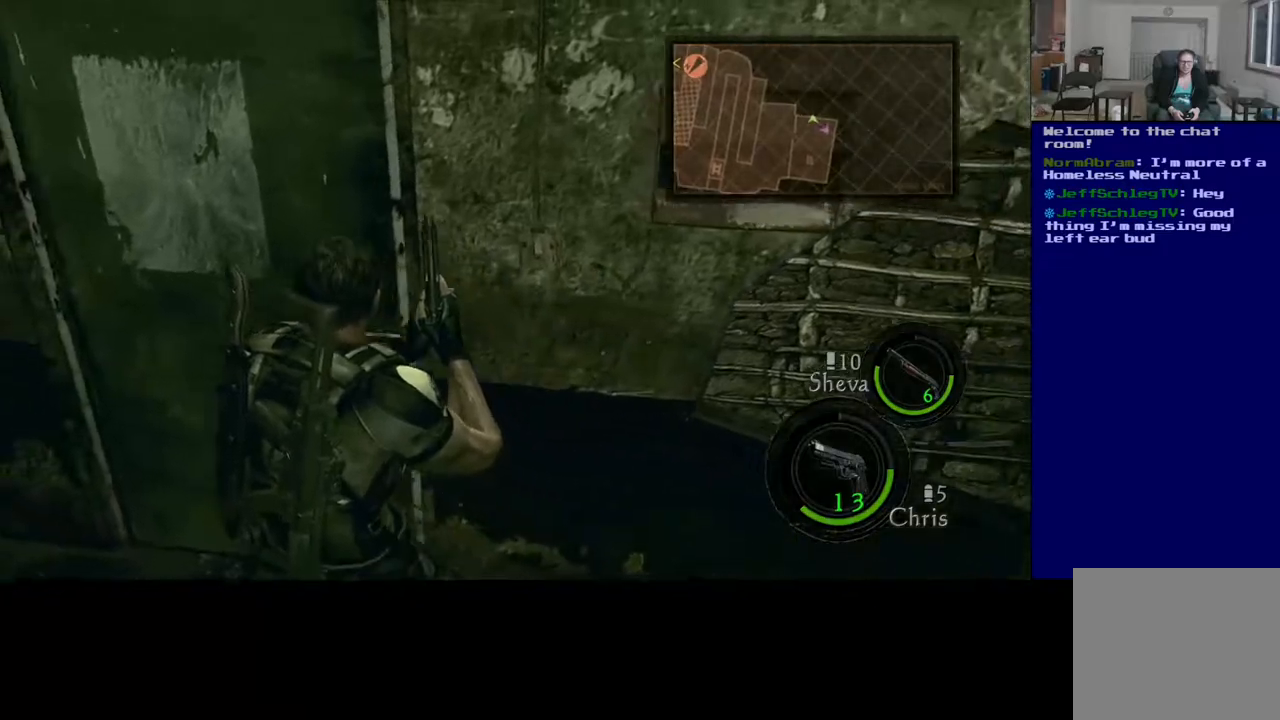
{"buttons": ["A"], "left_stick": "center", "right_stick": "center", "events": [[233, "left_stick", "up"], [433, "left_stick", "center"], [500, "A", "down"]]}
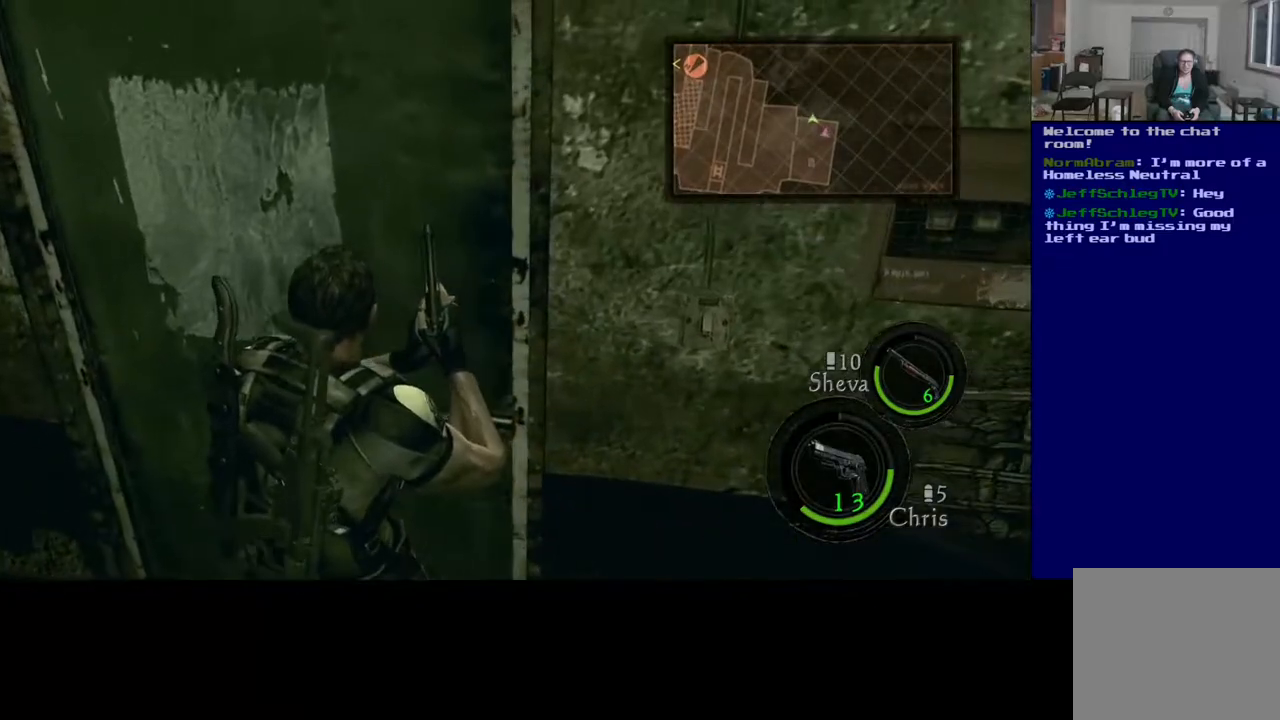
{"buttons": ["A"], "left_stick": "up-left", "right_stick": "center", "events": [[183, "left_stick", "up-left"], [283, "A", "up"], [400, "A", "down"]]}
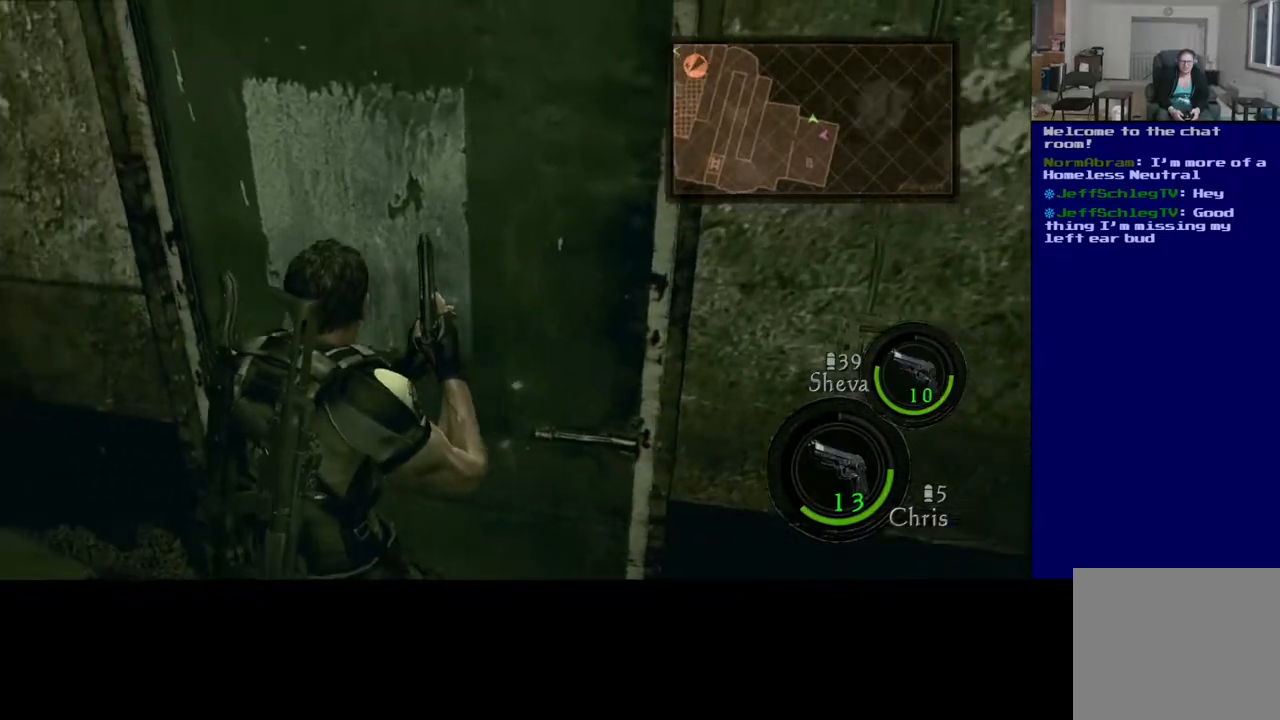
{"buttons": [], "left_stick": "down-left", "right_stick": "left", "events": [[33, "A", "up"], [83, "left_stick", "up-right"], [117, "right_stick", "left"], [183, "left_stick", "down-right"], [283, "left_stick", "down-left"]]}
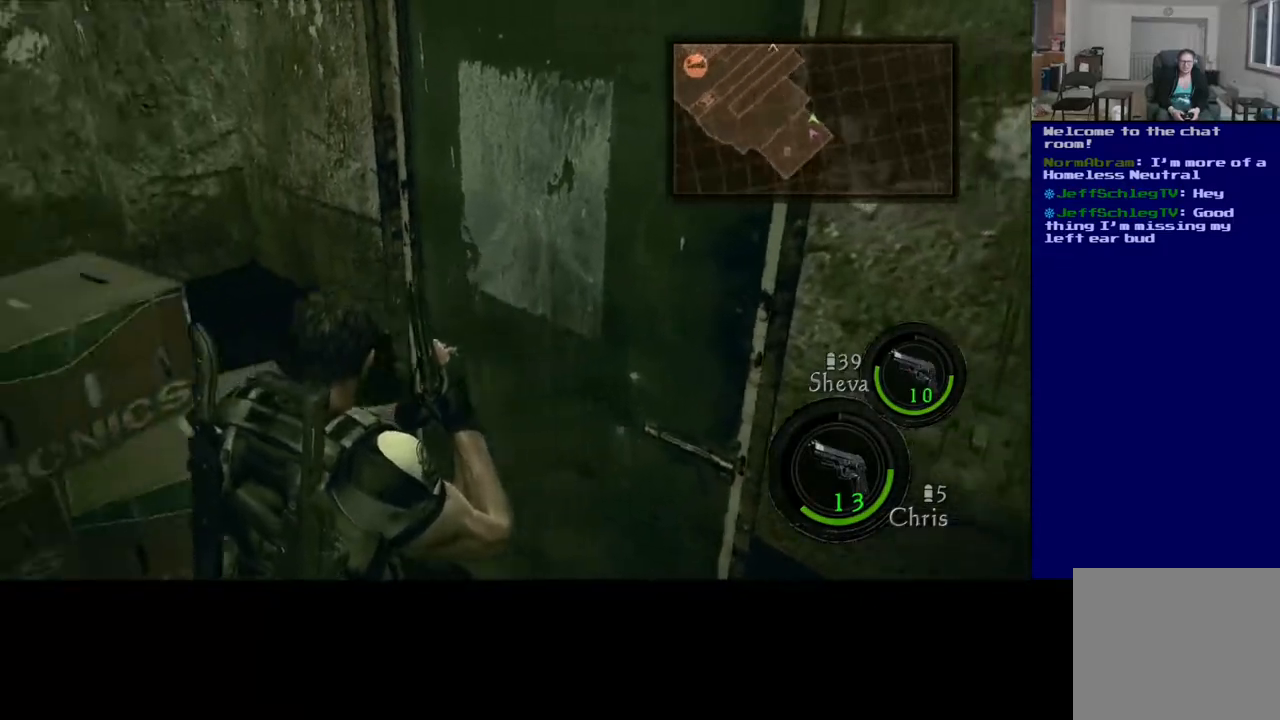
{"buttons": [], "left_stick": "center", "right_stick": "right", "events": [[50, "left_stick", "center"], [450, "right_stick", "right"]]}
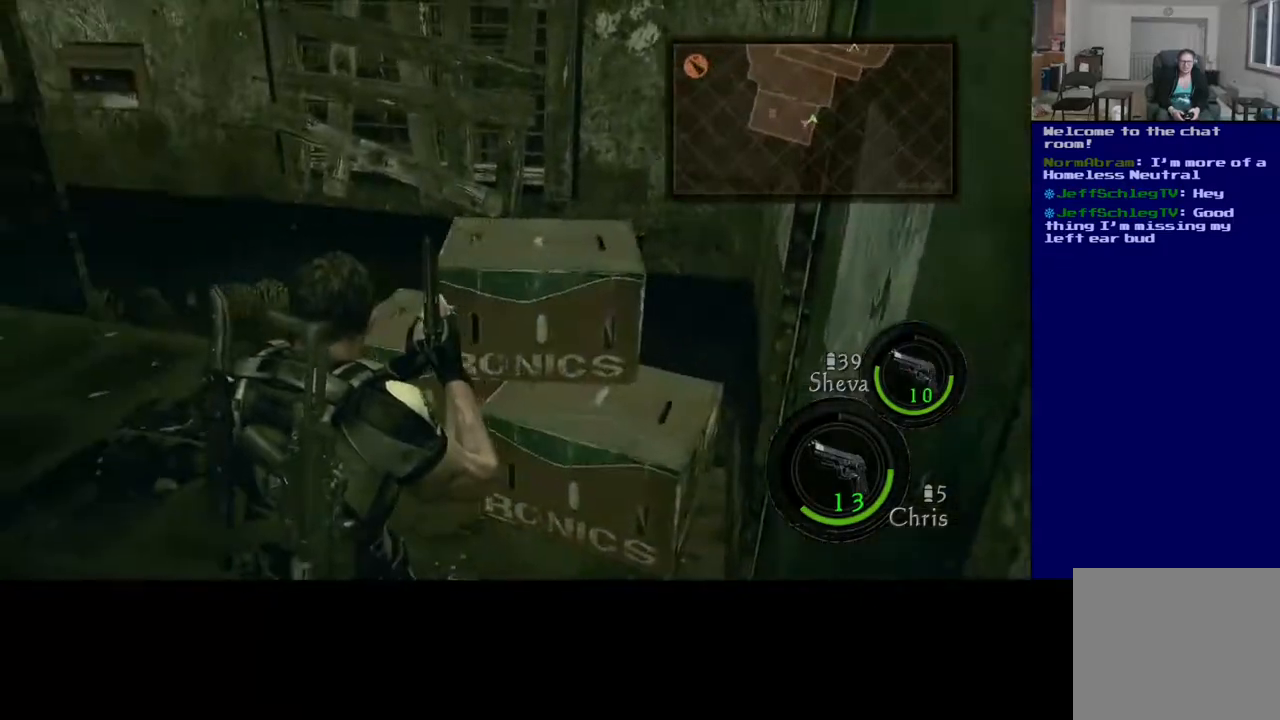
{"buttons": [], "left_stick": "up-right", "right_stick": "right", "events": [[83, "left_stick", "right"], [300, "left_stick", "up-right"]]}
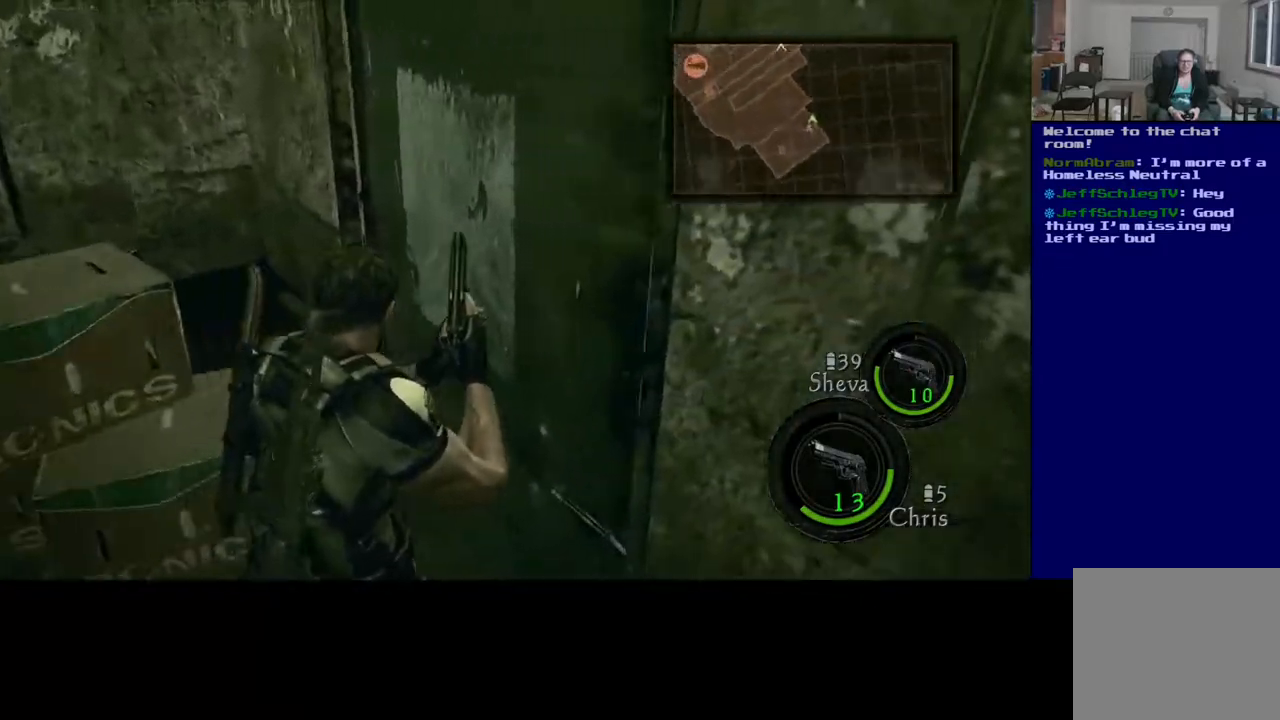
{"buttons": [], "left_stick": "center", "right_stick": "right", "events": [[33, "left_stick", "center"]]}
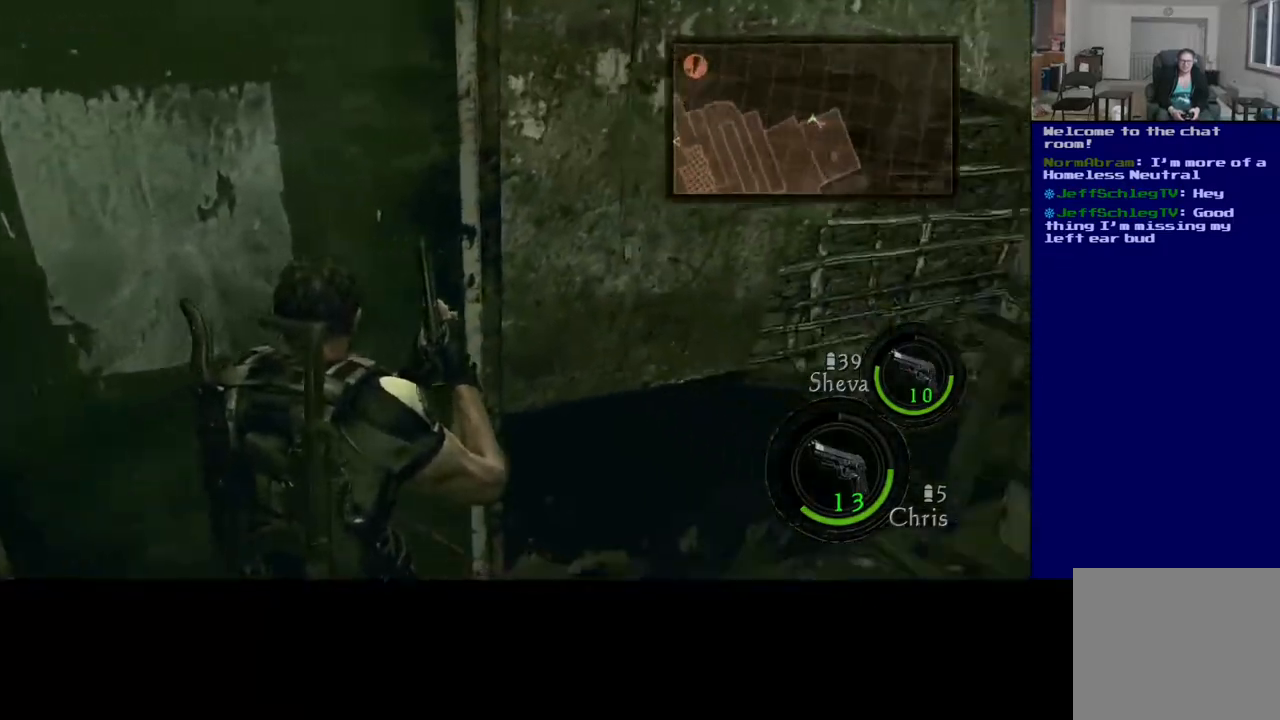
{"buttons": [], "left_stick": "center", "right_stick": "up-left", "events": [[50, "right_stick", "center"], [350, "right_stick", "left"], [417, "right_stick", "up-left"]]}
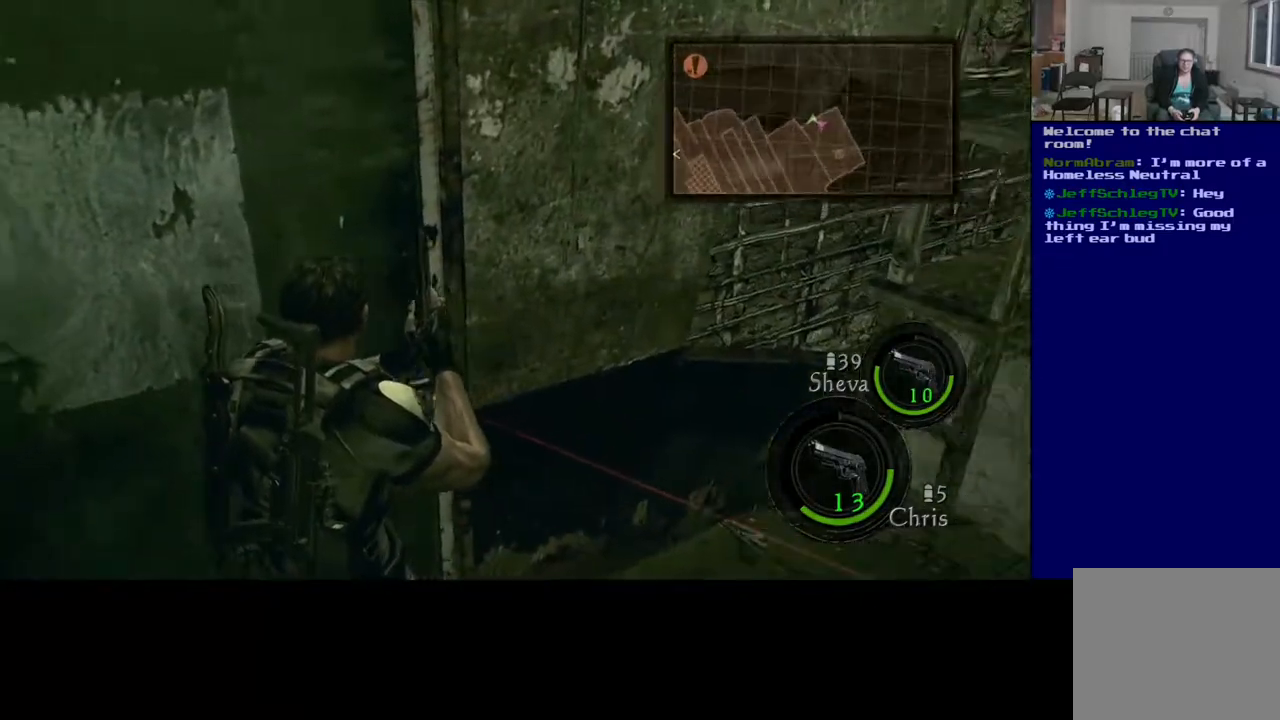
{"buttons": [], "left_stick": "center", "right_stick": "left", "events": [[300, "right_stick", "right"], [383, "right_stick", "down-right"], [483, "right_stick", "left"]]}
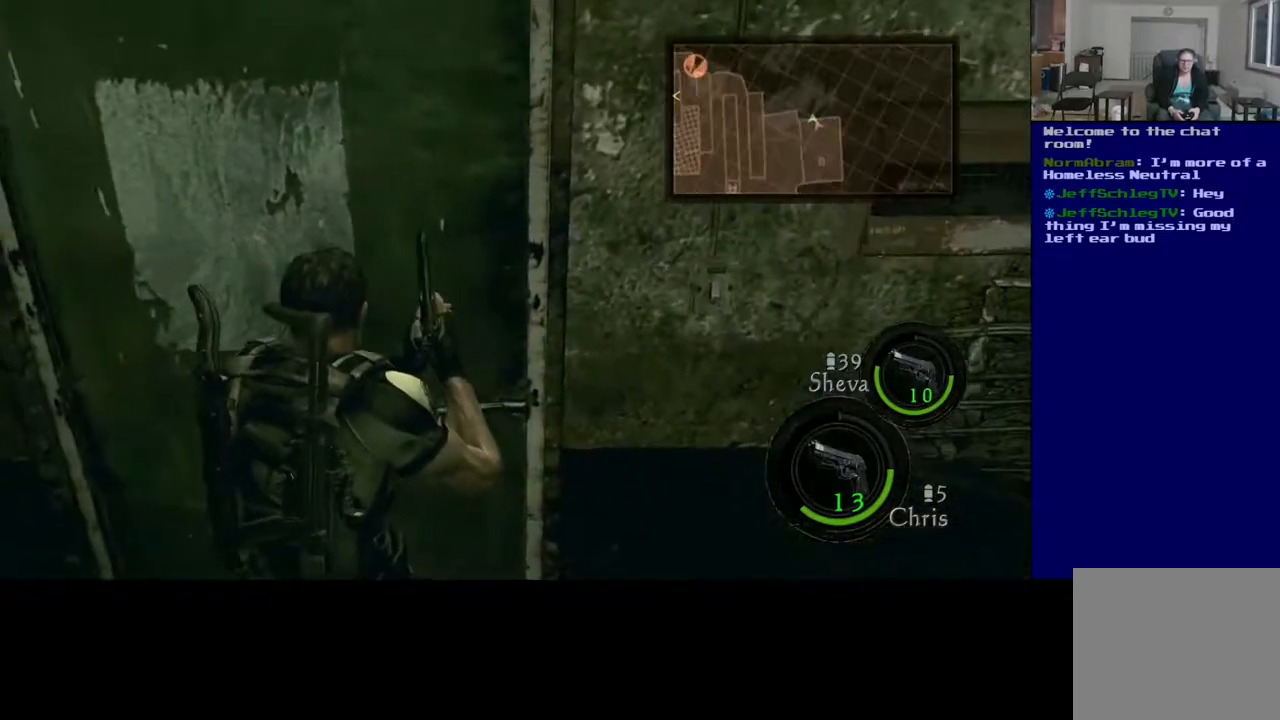
{"buttons": [], "left_stick": "left", "right_stick": "left", "events": [[67, "left_stick", "down"], [200, "left_stick", "down-left"], [417, "left_stick", "left"]]}
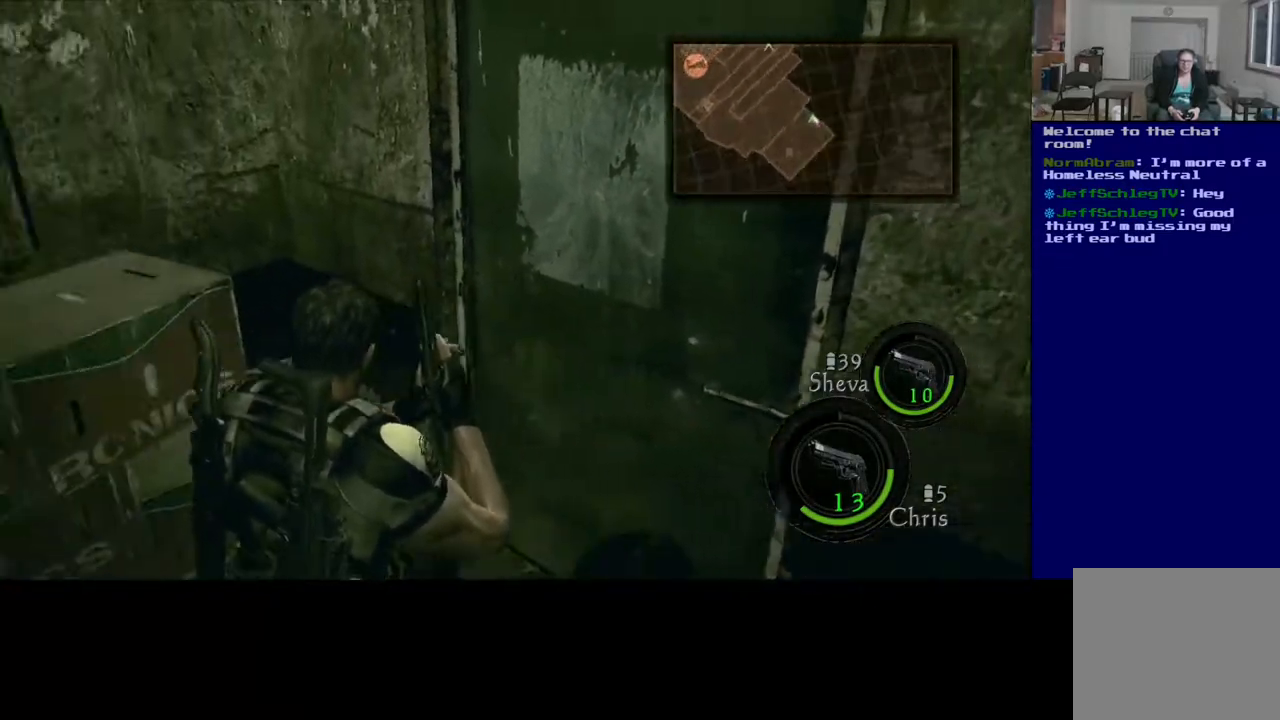
{"buttons": [], "left_stick": "up-left", "right_stick": "left", "events": [[133, "left_stick", "up-left"]]}
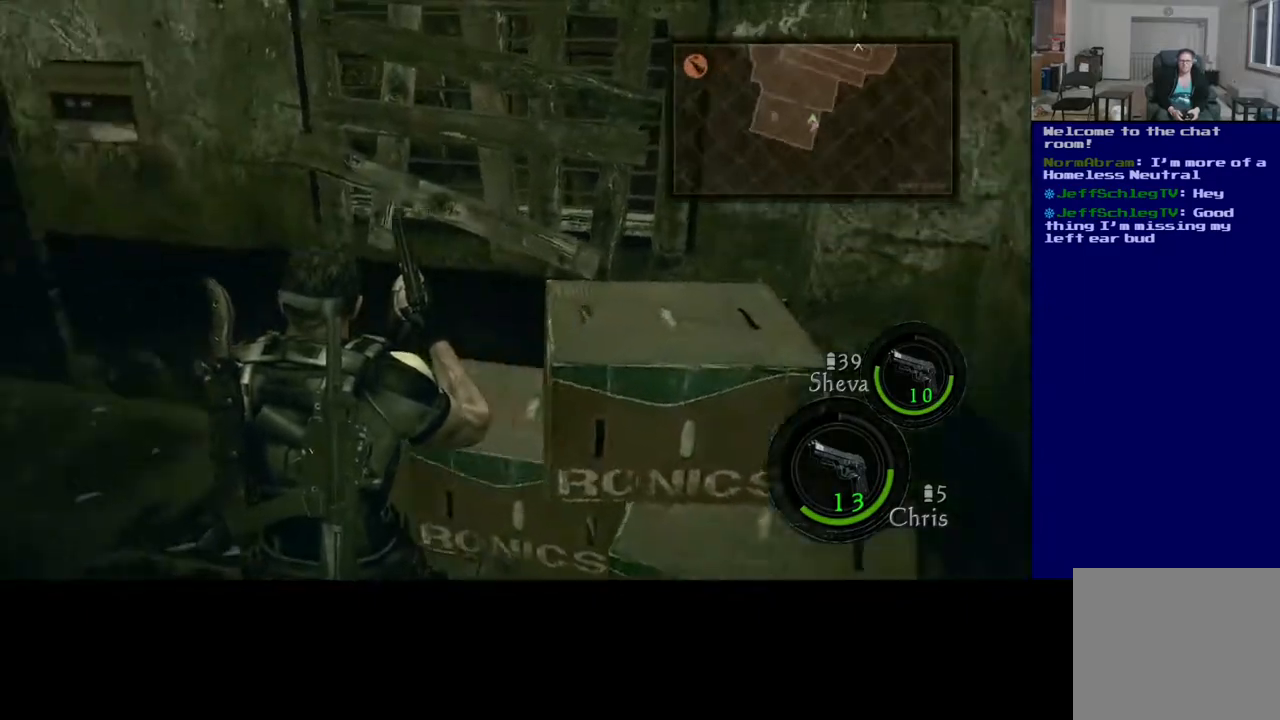
{"buttons": [], "left_stick": "up-left", "right_stick": "center", "events": [[150, "left_stick", "left"], [300, "left_stick", "up-left"], [317, "right_stick", "center"]]}
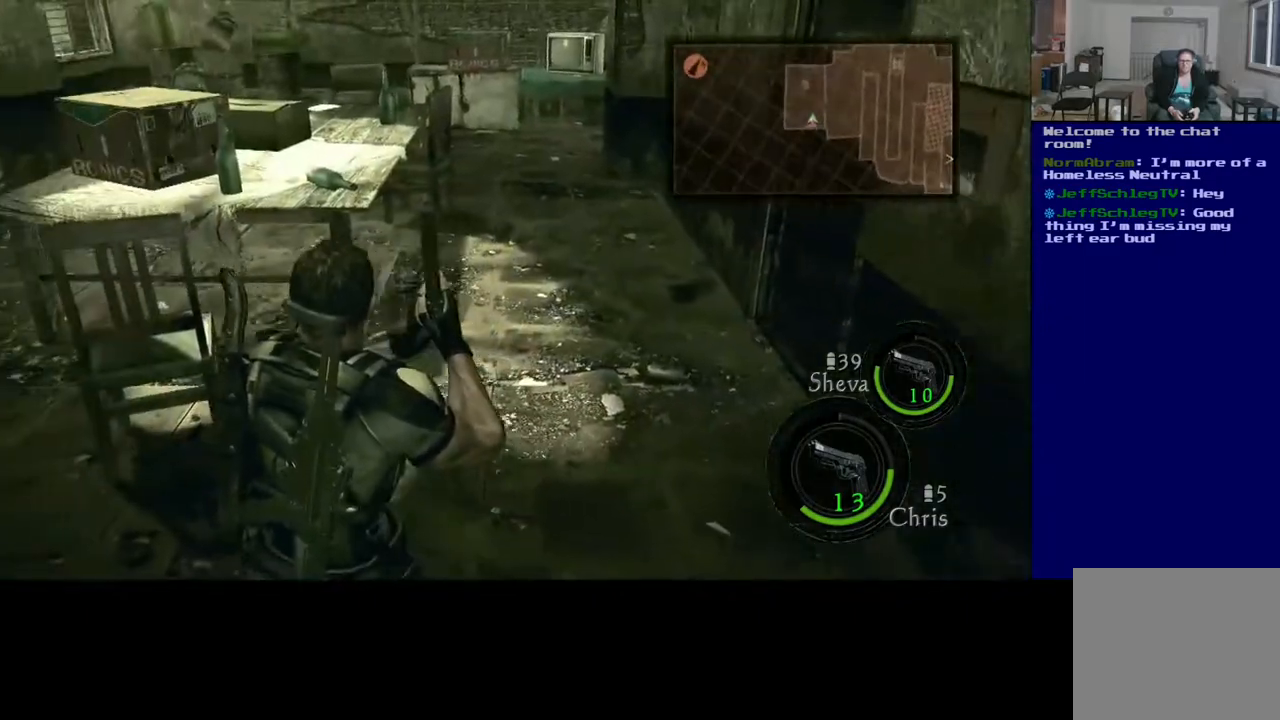
{"buttons": [], "left_stick": "up-right", "right_stick": "right", "events": [[300, "left_stick", "up-right"], [317, "right_stick", "down-right"], [483, "right_stick", "right"]]}
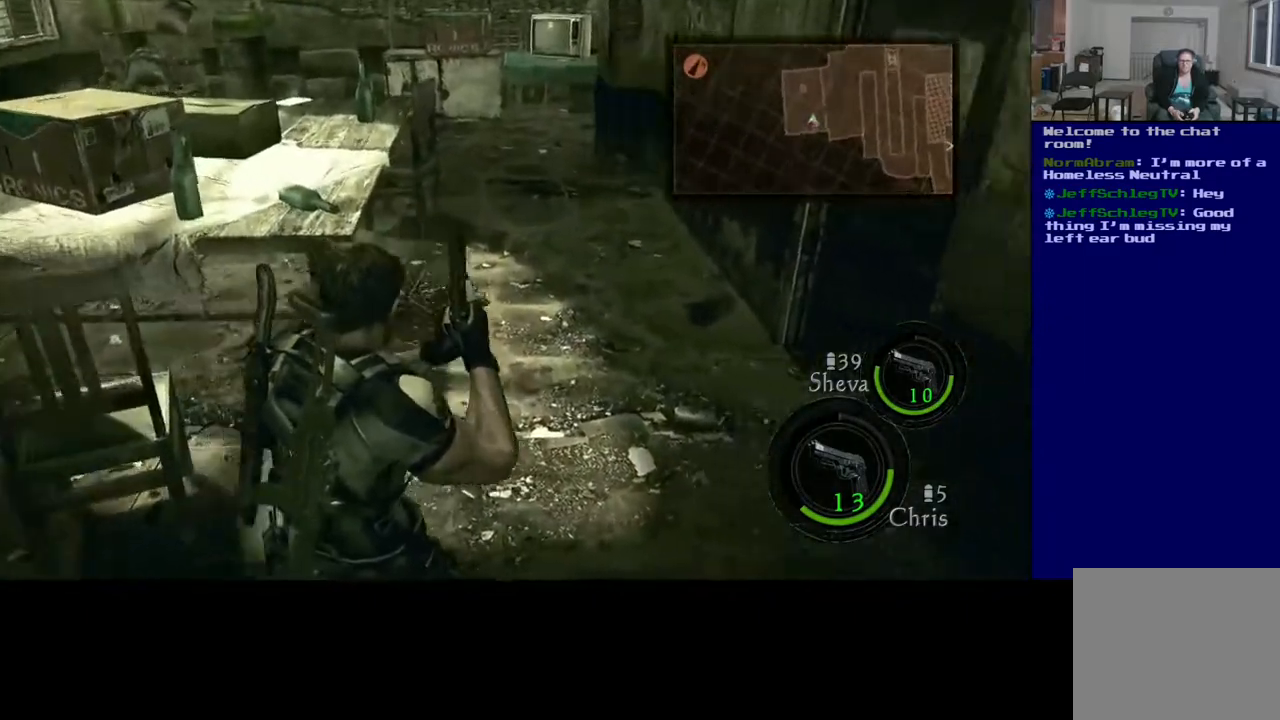
{"buttons": [], "left_stick": "left", "right_stick": "center", "events": [[33, "left_stick", "up"], [183, "left_stick", "up-left"], [283, "left_stick", "left"], [433, "right_stick", "center"]]}
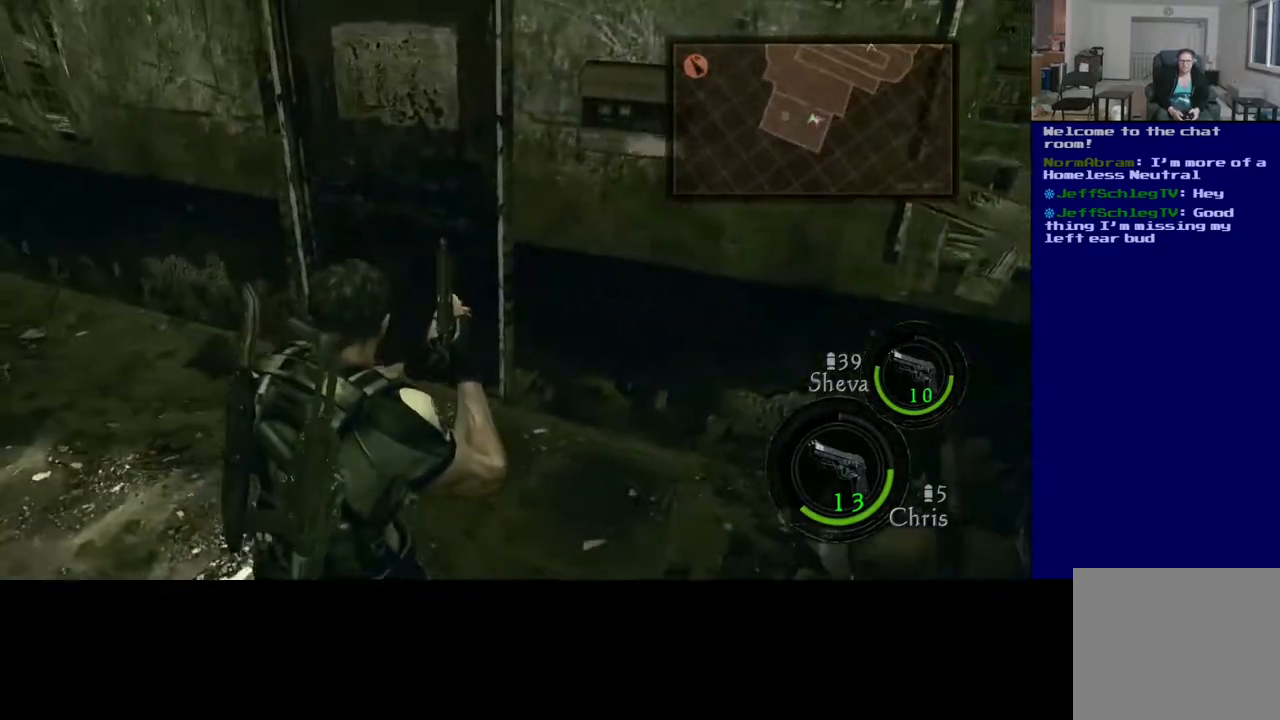
{"buttons": [], "left_stick": "up", "right_stick": "up-right", "events": [[83, "left_stick", "up-left"], [350, "right_stick", "right"], [383, "left_stick", "up"], [400, "right_stick", "up-right"]]}
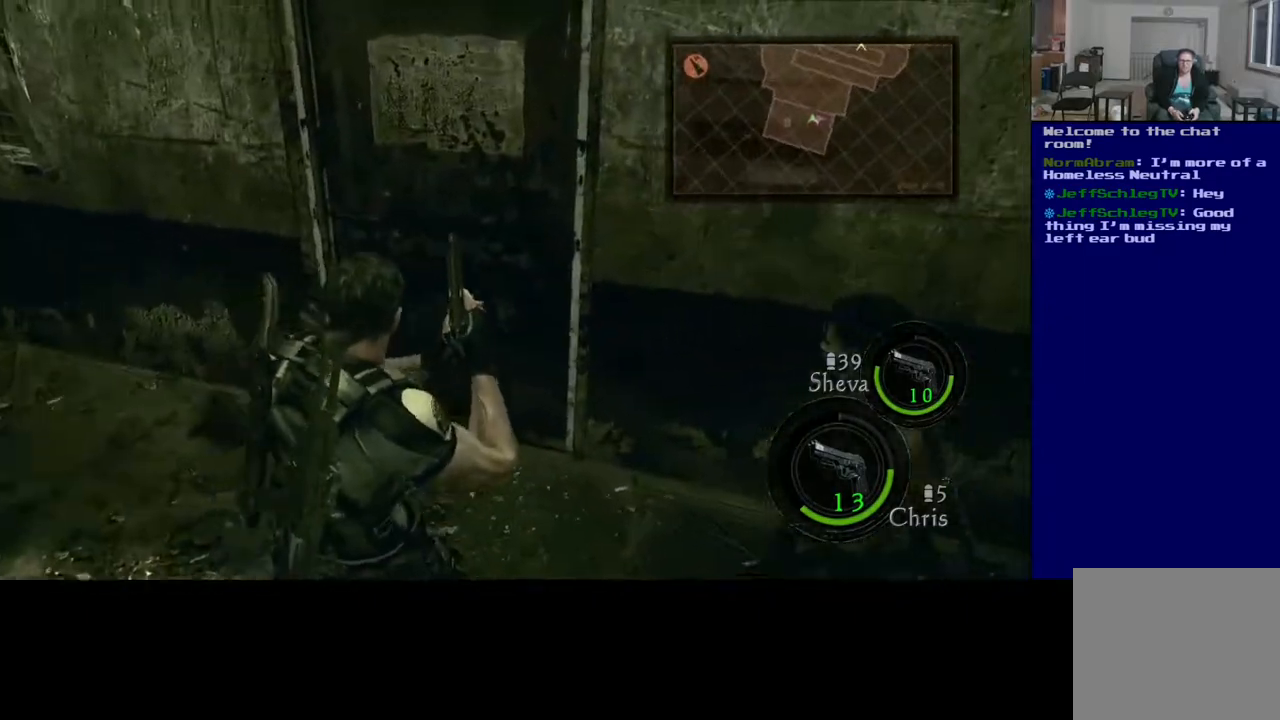
{"buttons": [], "left_stick": "up-left", "right_stick": "center", "events": [[67, "right_stick", "center"], [333, "left_stick", "up-left"]]}
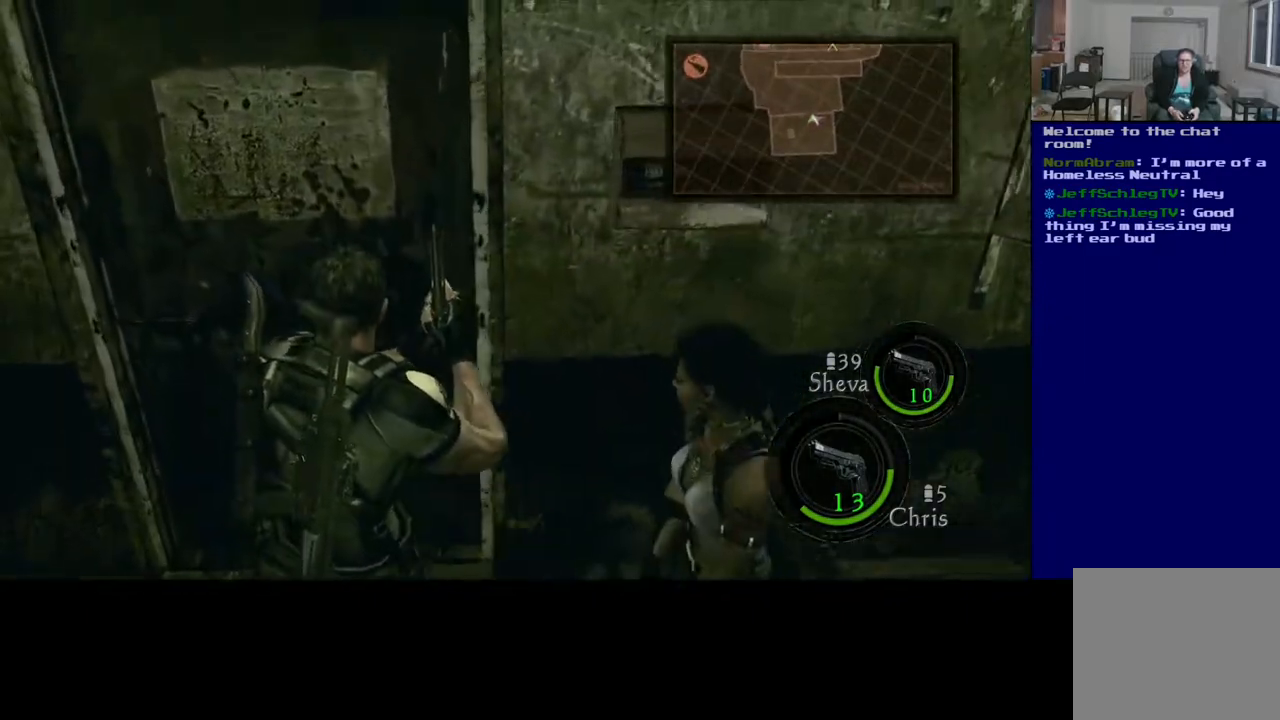
{"buttons": [], "left_stick": "up", "right_stick": "center", "events": [[283, "left_stick", "up"]]}
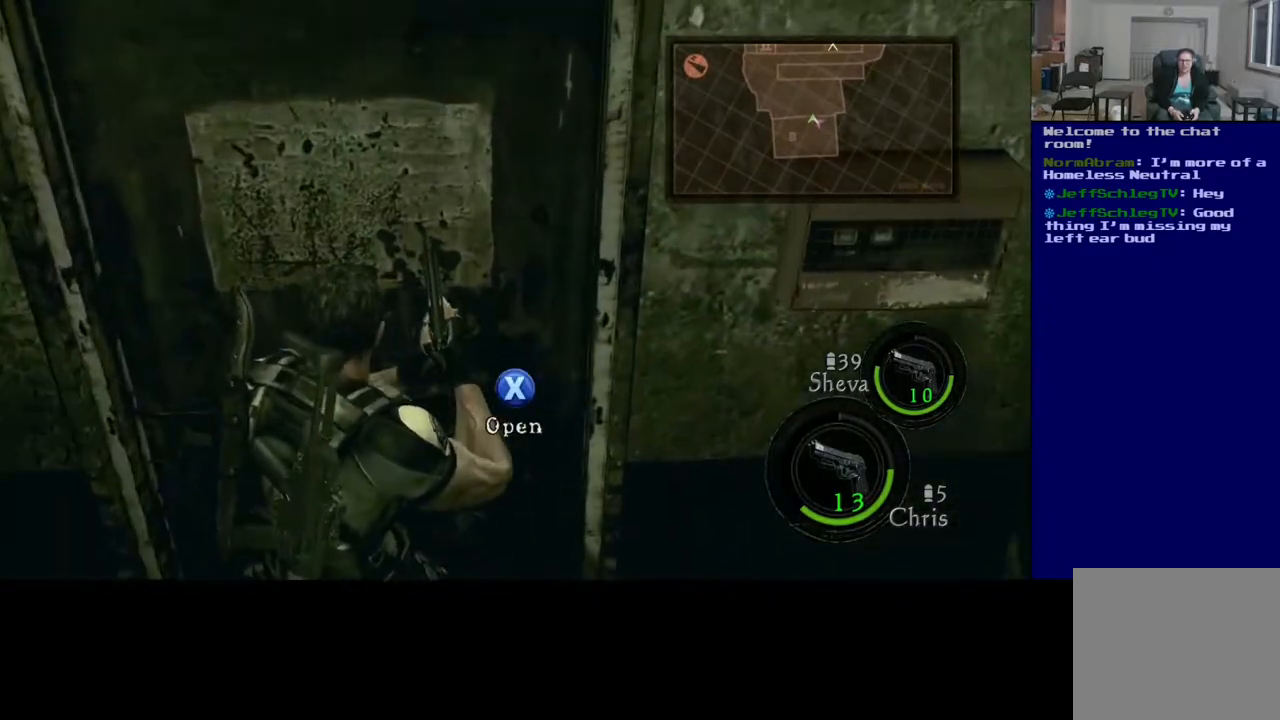
{"buttons": ["X"], "left_stick": "center", "right_stick": "center", "events": [[100, "left_stick", "center"], [167, "A", "down"], [367, "A", "up"], [483, "X", "down"]]}
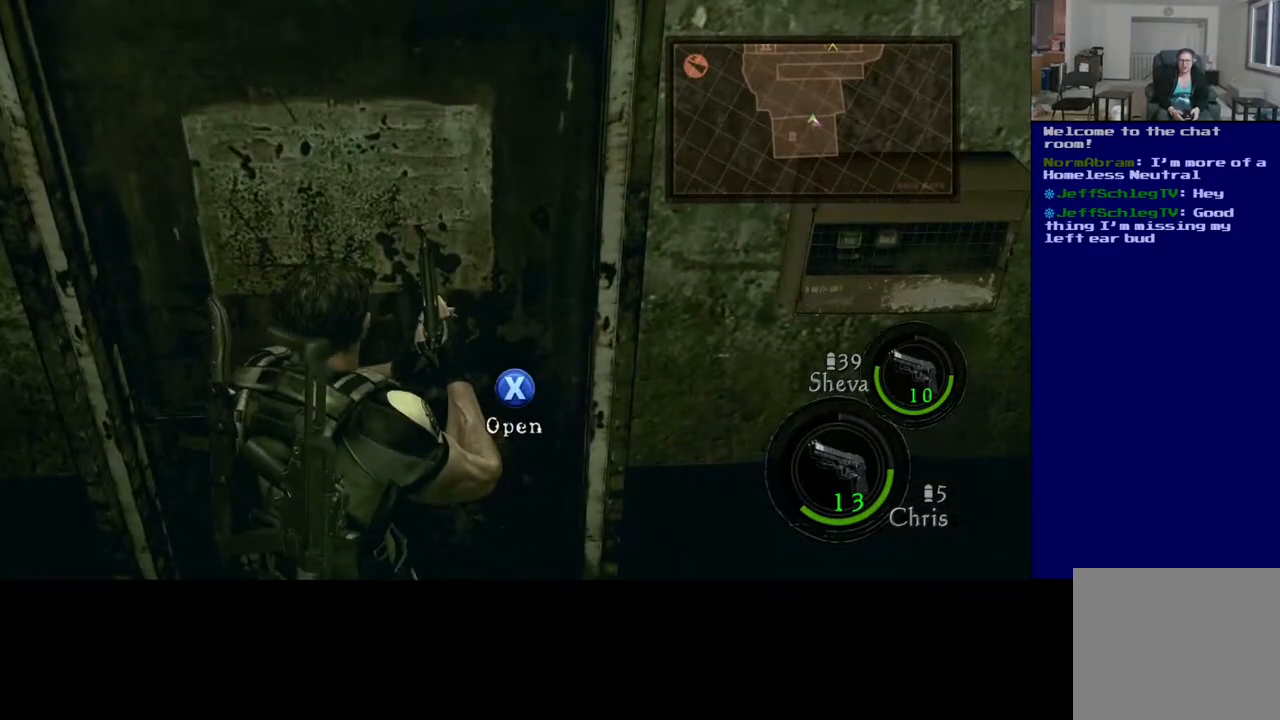
{"buttons": [], "left_stick": "center", "right_stick": "center", "events": [[167, "X", "up"]]}
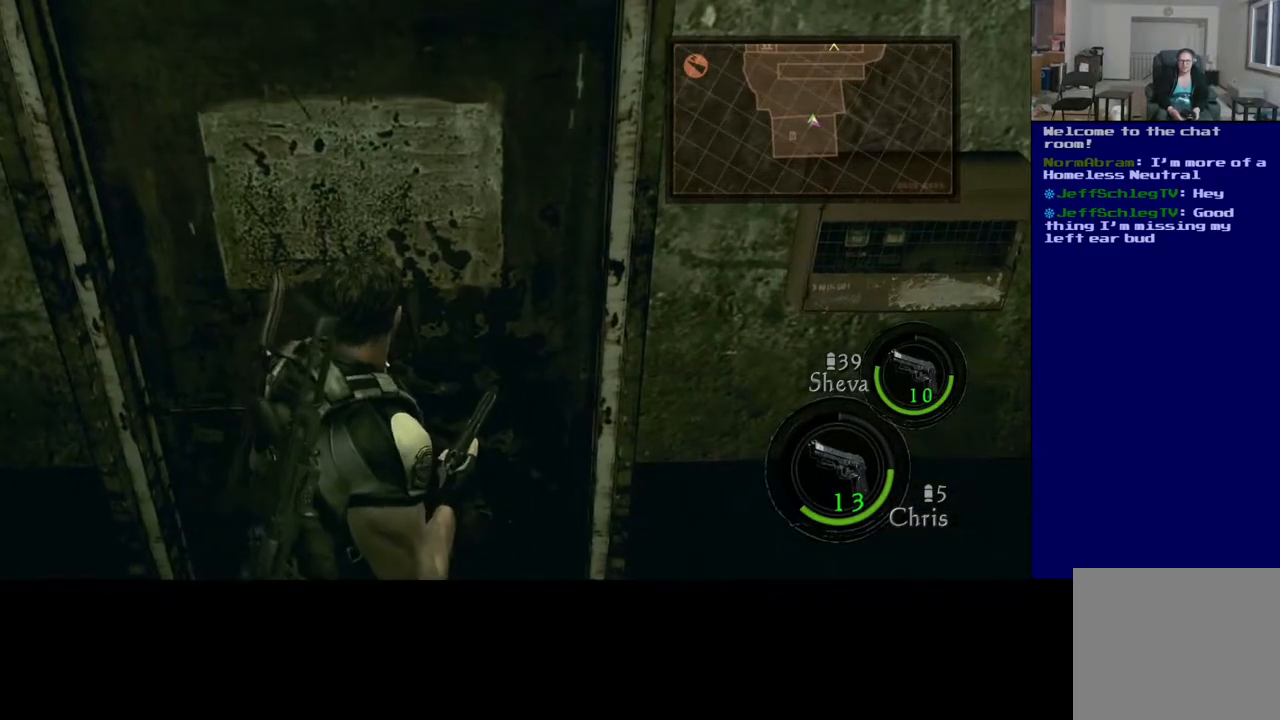
{"buttons": [], "left_stick": "center", "right_stick": "center", "events": []}
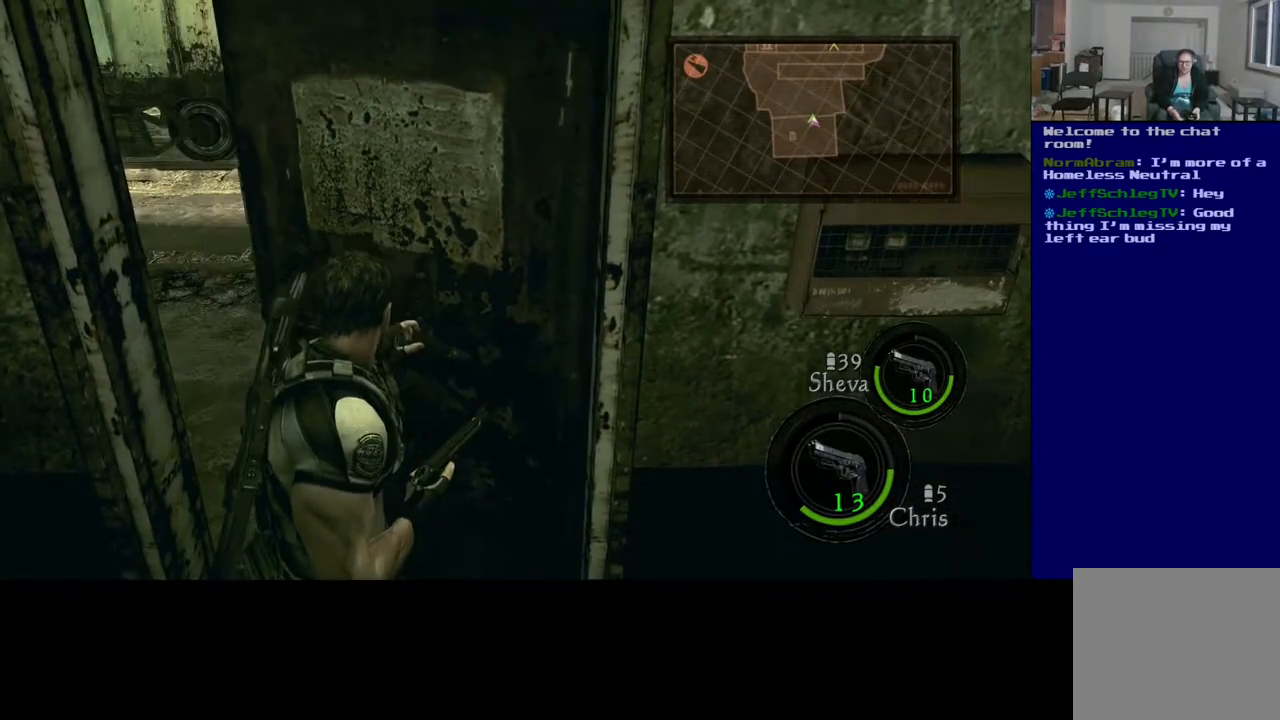
{"buttons": [], "left_stick": "center", "right_stick": "center", "events": []}
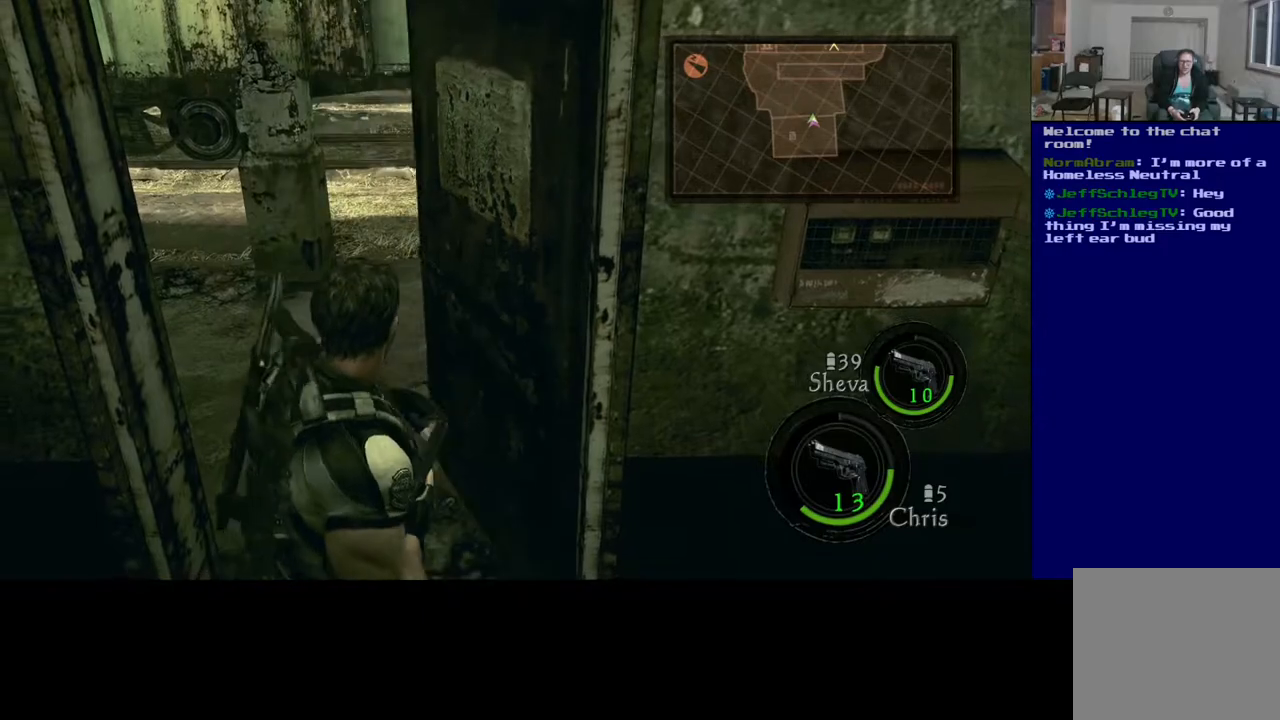
{"buttons": [], "left_stick": "up", "right_stick": "center", "events": [[233, "left_stick", "up"]]}